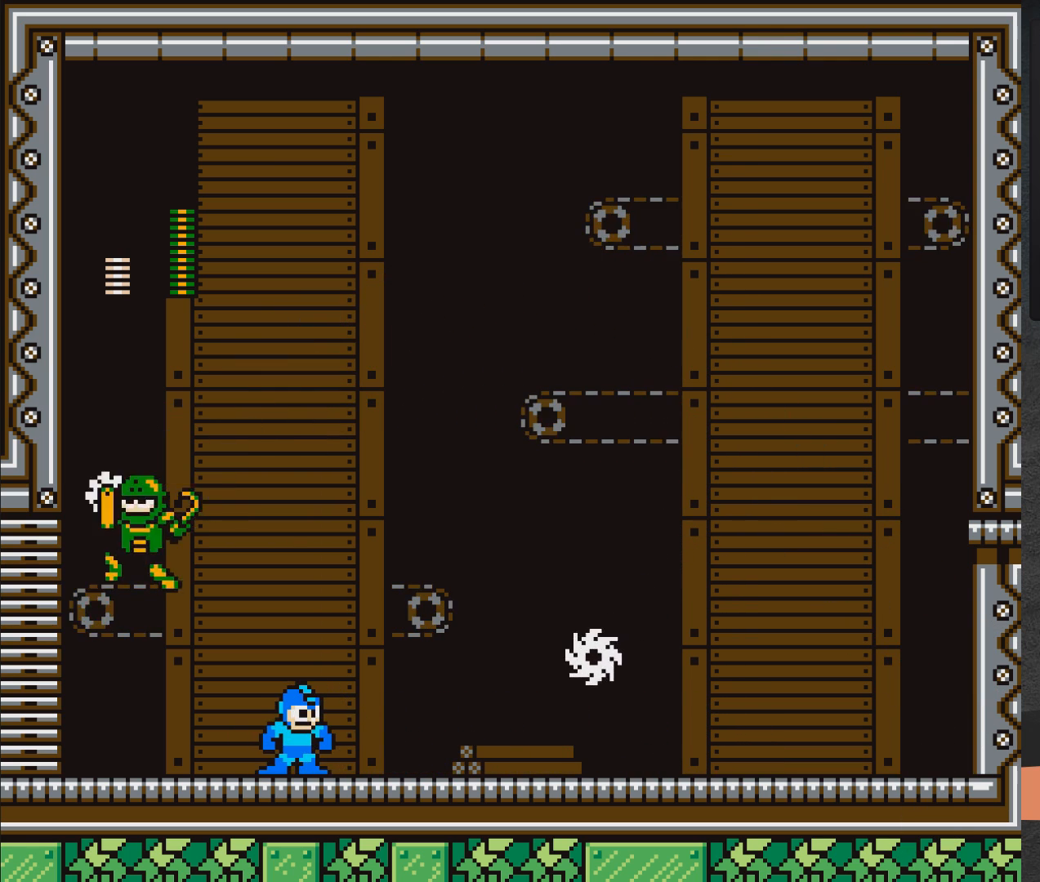
Gameplay with a controller (Xbox layout); each line is a JSON object with the inputs held at the frame after it. "events" lists button and stick changes between this image and that frame as [ms after this image, input, new state], when the widget could be followed in between. Not read: L2 R2 START left_stick.
{"buttons": ["DPAD_DOWN", "DPAD_RIGHT"], "right_stick": "center", "events": [[100, "DPAD_DOWN", "up"], [350, "DPAD_RIGHT", "up"], [467, "DPAD_DOWN", "down"], [483, "DPAD_RIGHT", "down"]]}
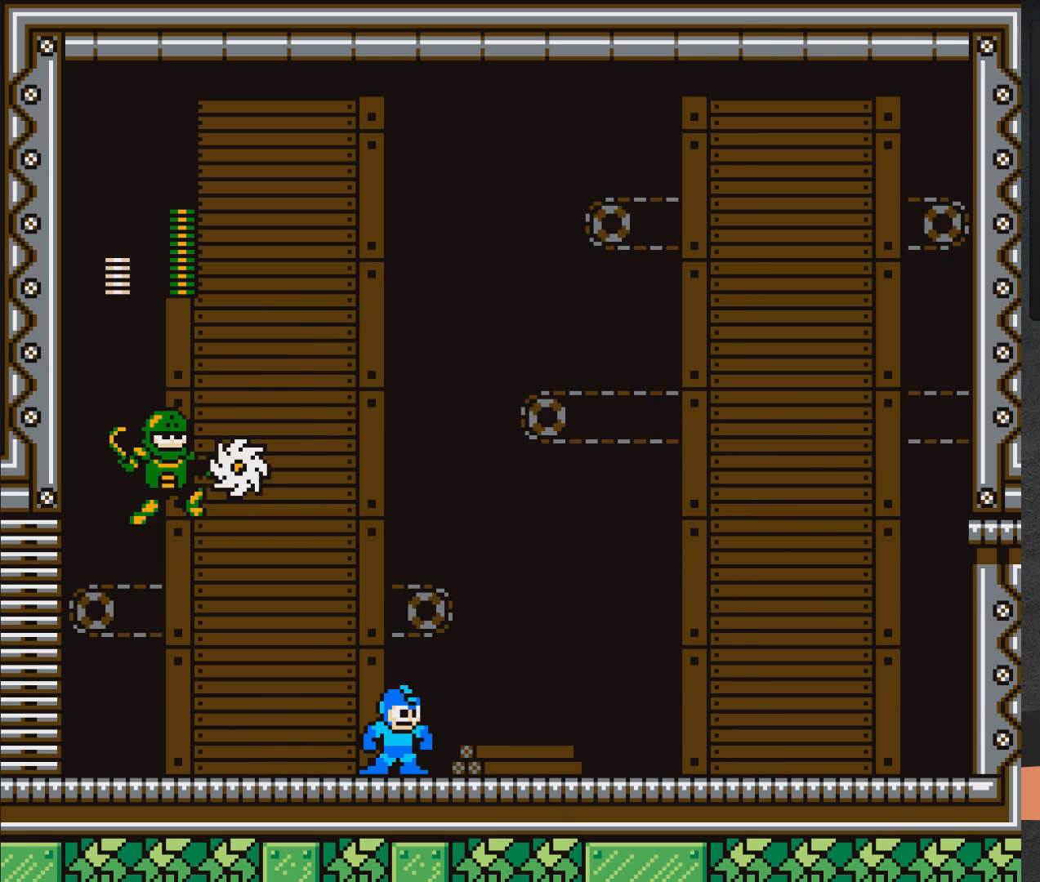
{"buttons": ["A", "DPAD_DOWN", "DPAD_RIGHT"], "right_stick": "center", "events": [[117, "A", "down"]]}
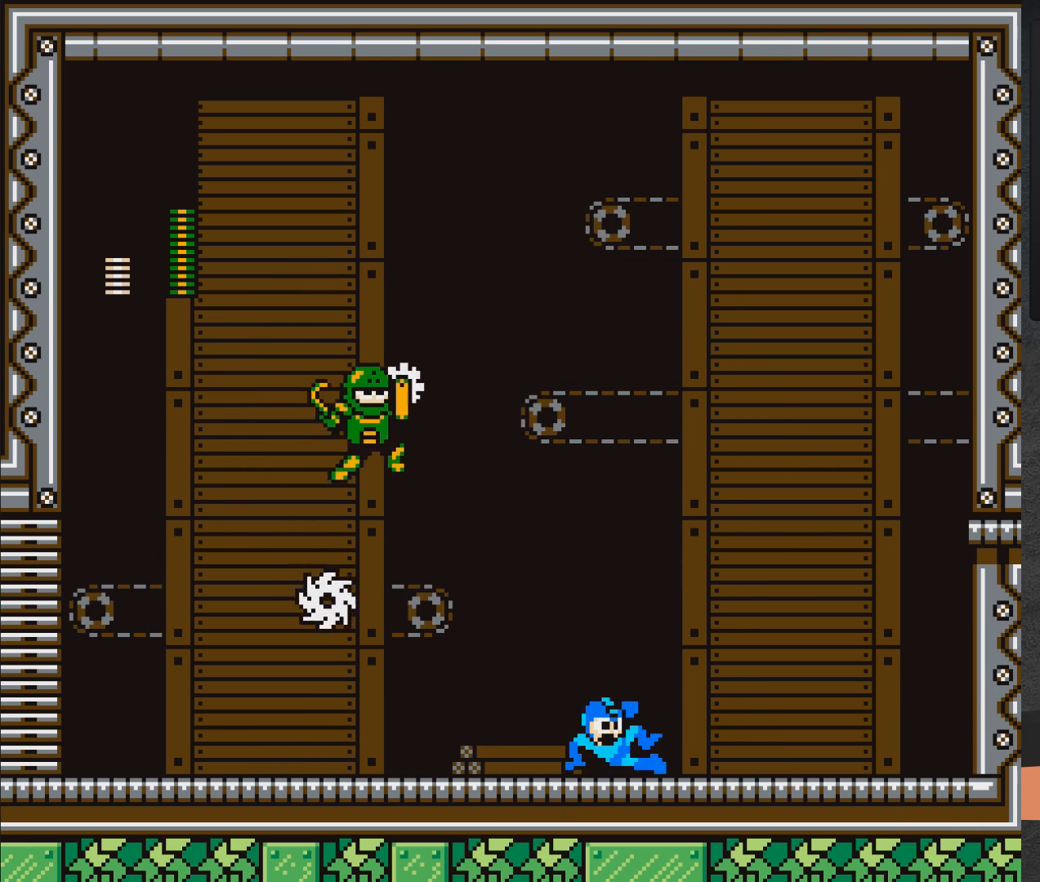
{"buttons": ["DPAD_RIGHT"], "right_stick": "center", "events": [[67, "A", "up"], [400, "DPAD_DOWN", "up"]]}
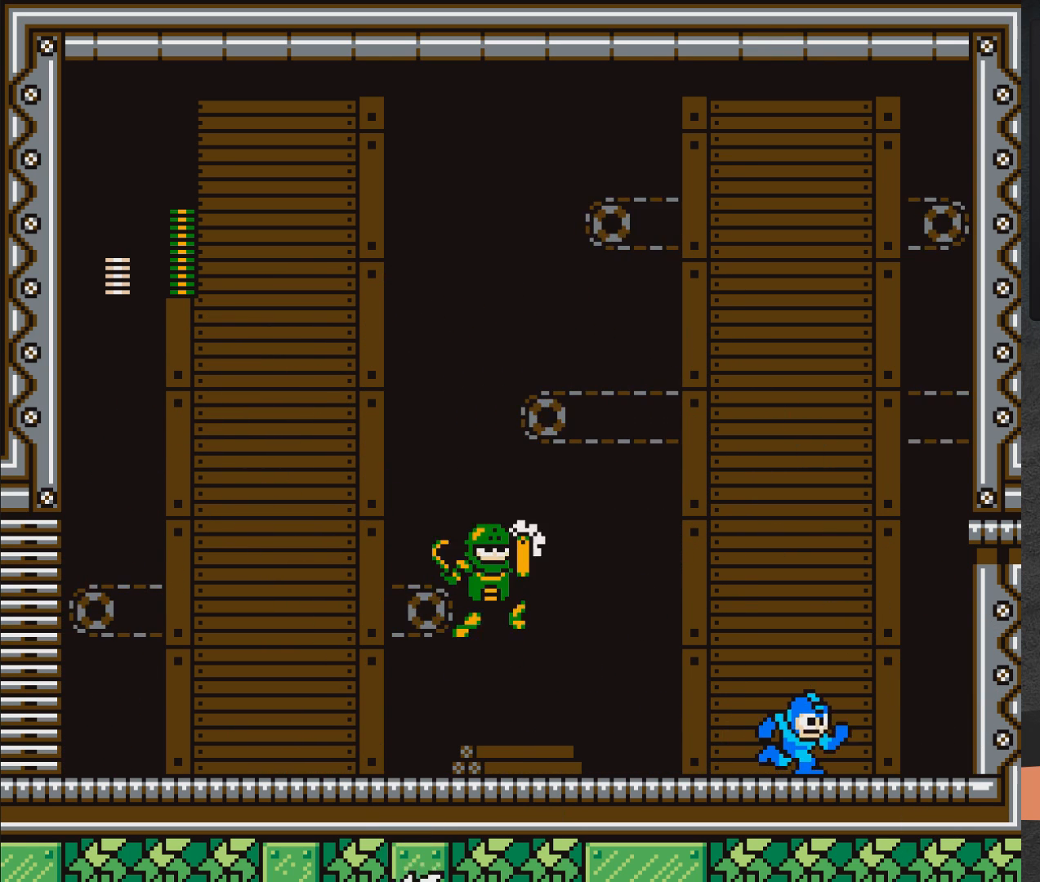
{"buttons": ["DPAD_RIGHT"], "right_stick": "center", "events": []}
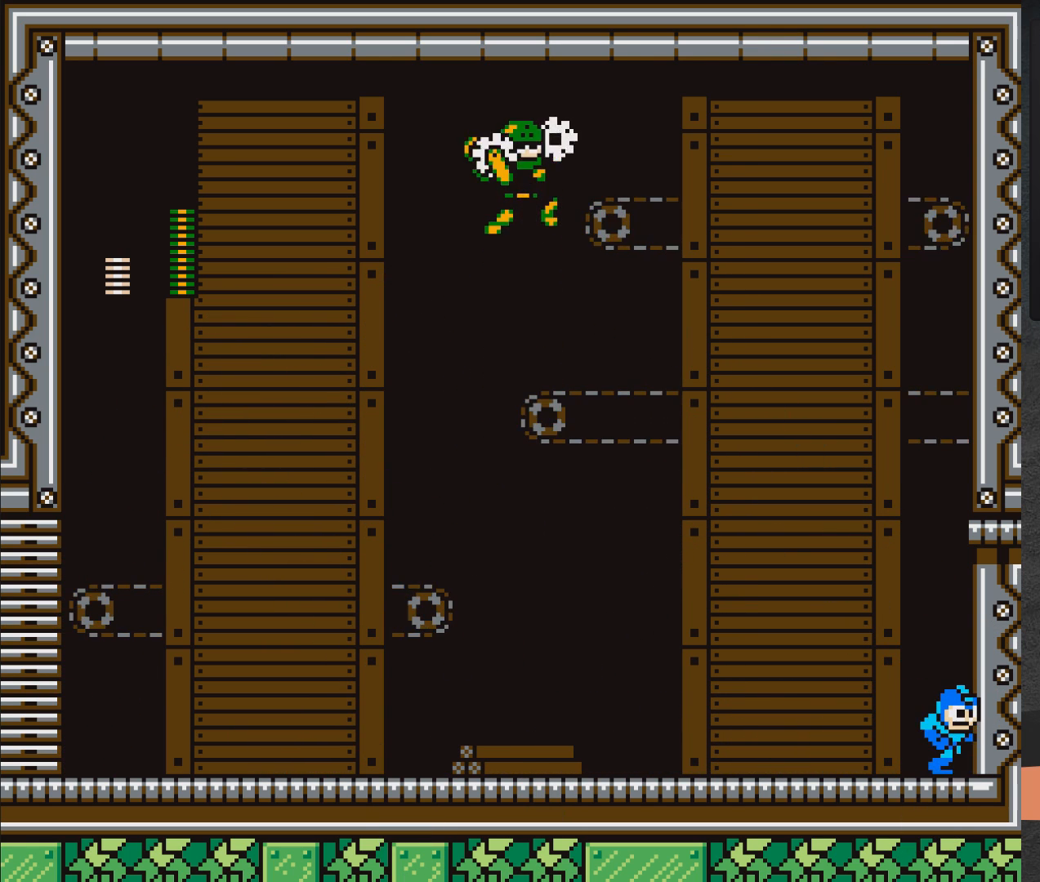
{"buttons": ["DPAD_RIGHT"], "right_stick": "center", "events": []}
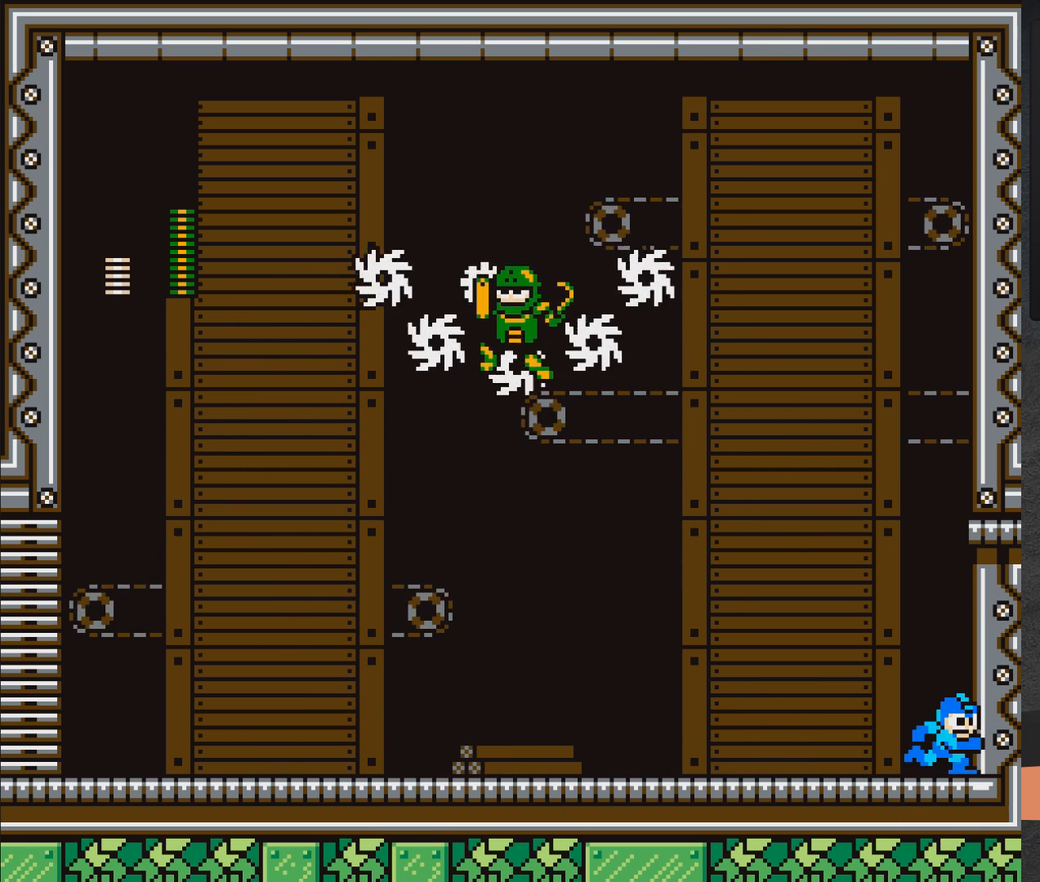
{"buttons": ["DPAD_RIGHT"], "right_stick": "center", "events": []}
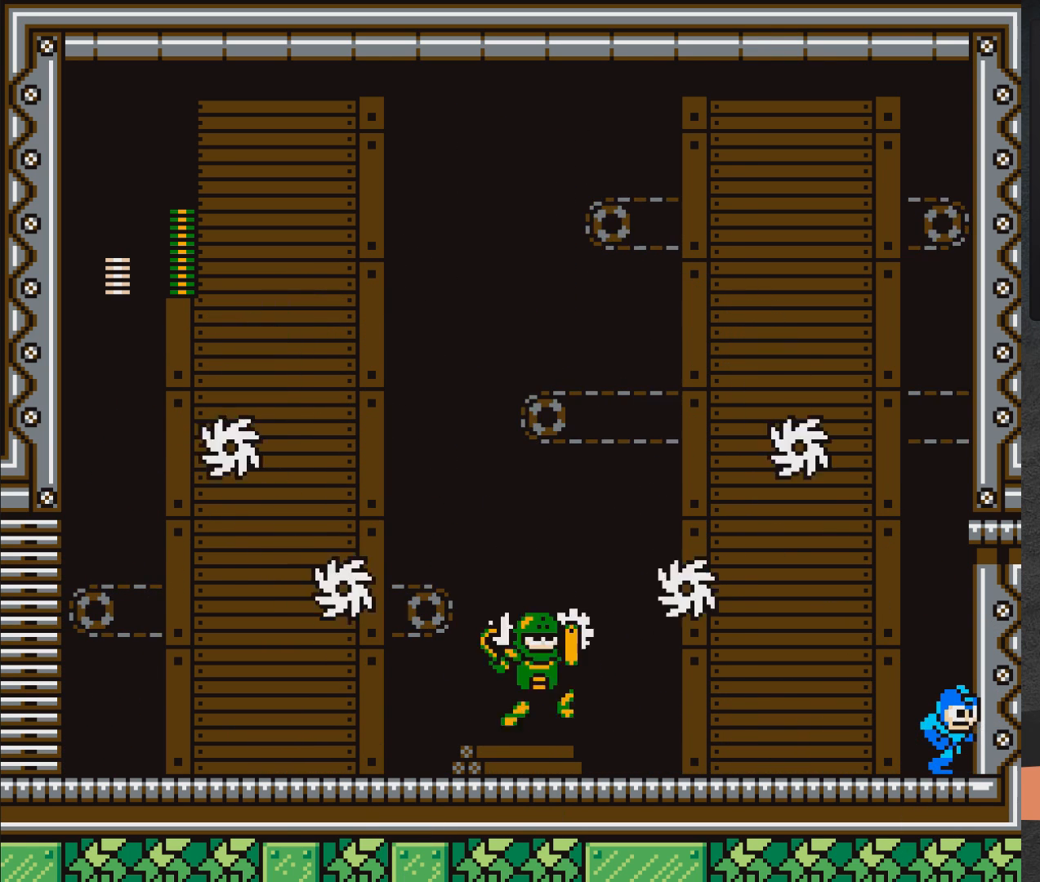
{"buttons": ["DPAD_DOWN", "DPAD_LEFT"], "right_stick": "center", "events": [[367, "DPAD_RIGHT", "up"], [433, "DPAD_LEFT", "down"], [450, "DPAD_DOWN", "down"]]}
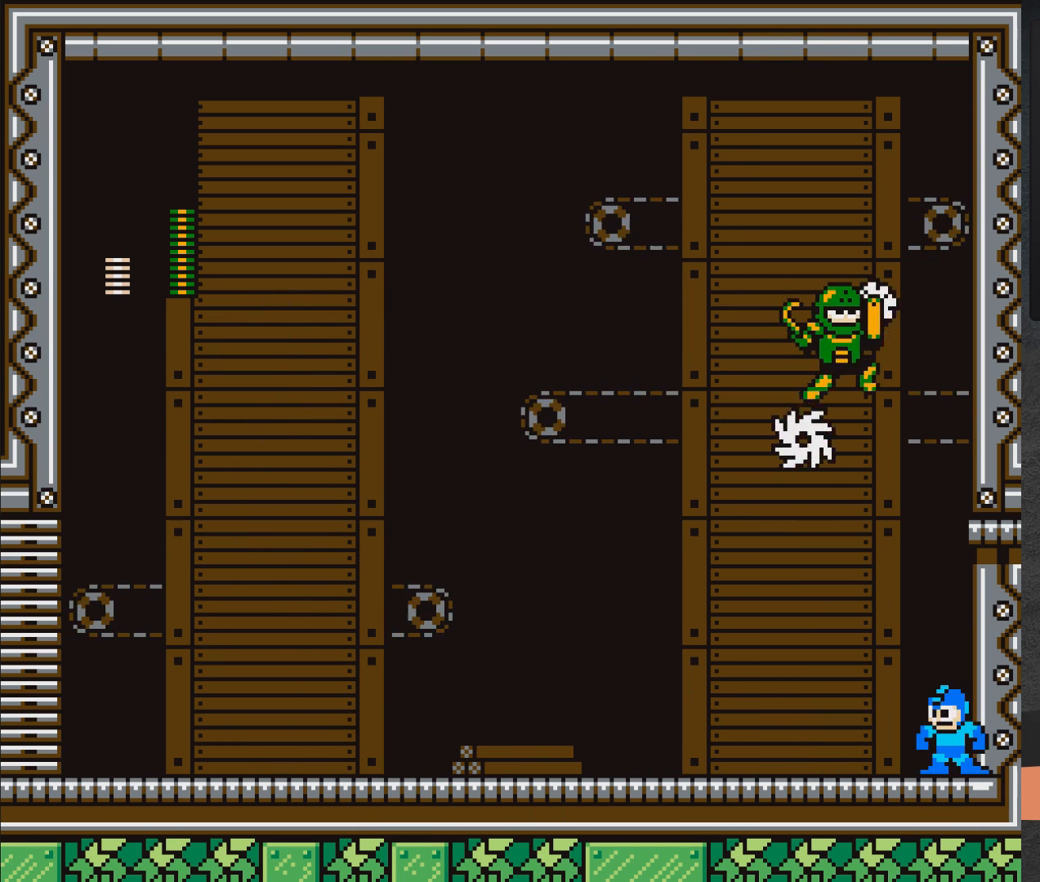
{"buttons": ["A", "DPAD_DOWN", "DPAD_LEFT"], "right_stick": "center", "events": [[50, "A", "down"]]}
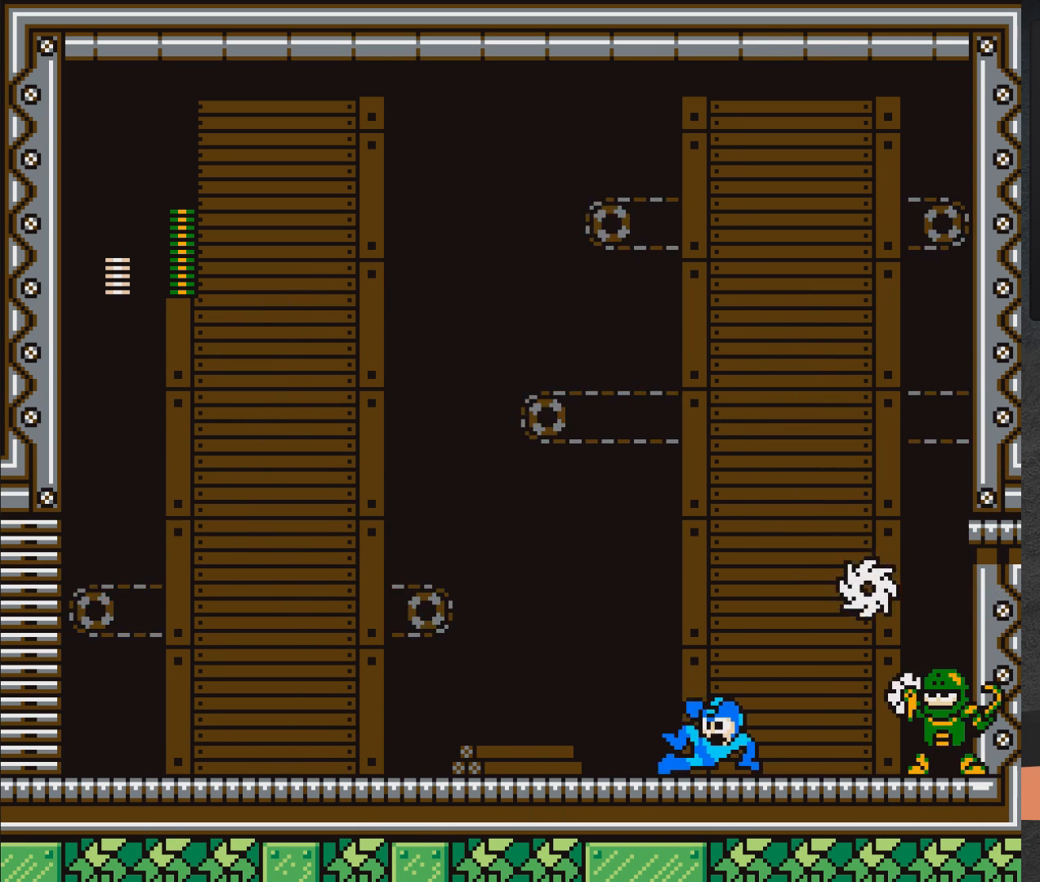
{"buttons": ["A", "DPAD_DOWN", "DPAD_LEFT"], "right_stick": "center", "events": [[67, "A", "up"], [267, "A", "down"]]}
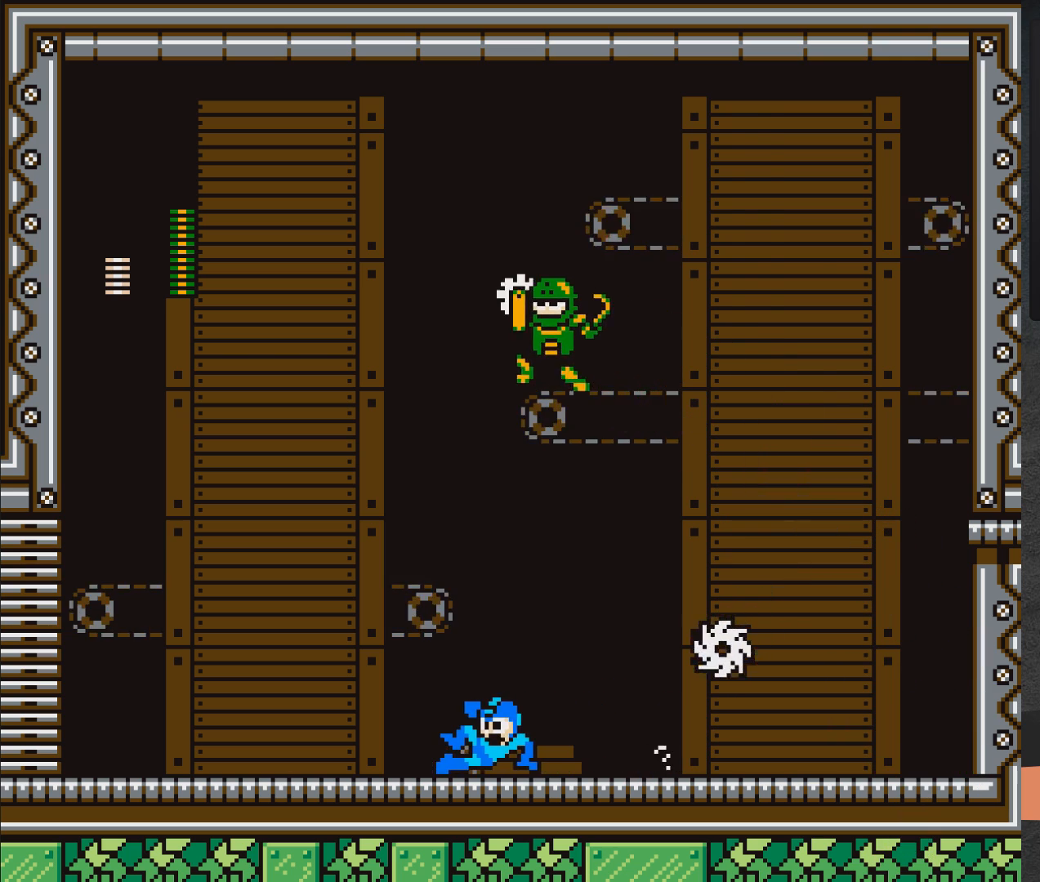
{"buttons": ["DPAD_RIGHT"], "right_stick": "center", "events": [[167, "DPAD_LEFT", "up"], [250, "A", "up"], [250, "DPAD_DOWN", "up"], [250, "DPAD_RIGHT", "down"], [300, "DPAD_DOWN", "down"], [400, "DPAD_DOWN", "up"]]}
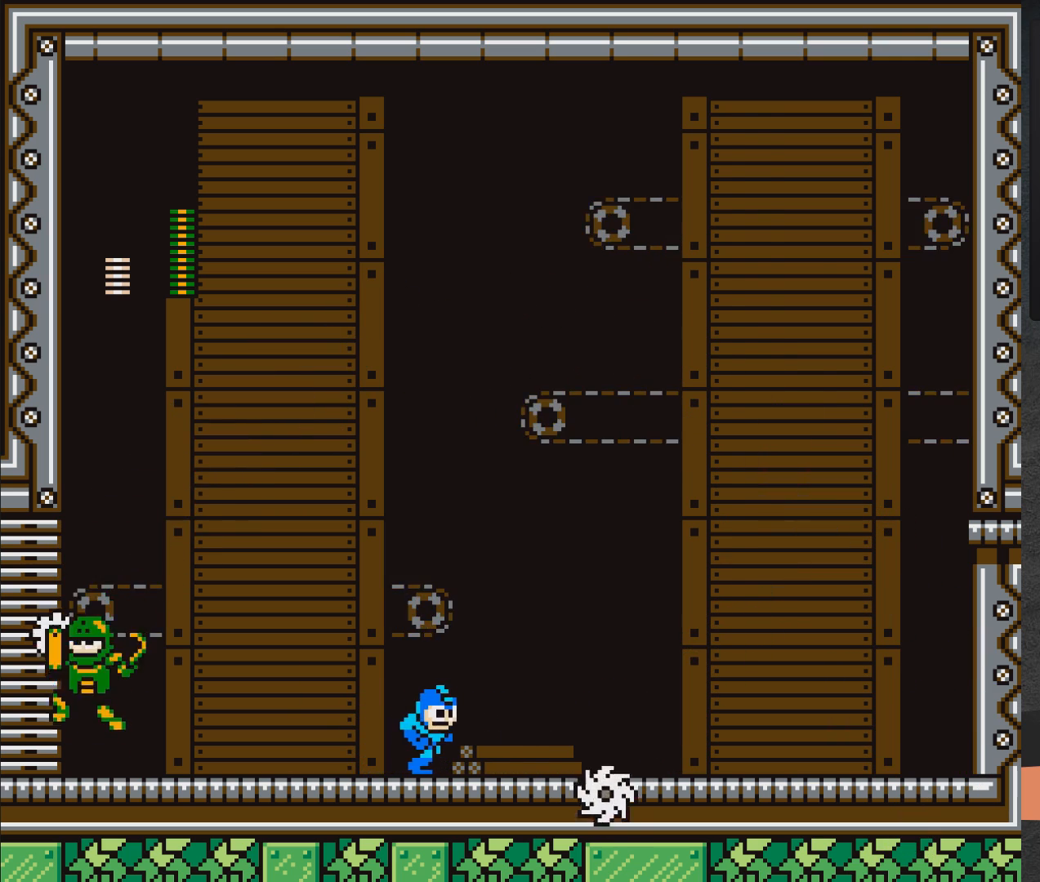
{"buttons": ["DPAD_DOWN", "DPAD_RIGHT"], "right_stick": "center", "events": [[50, "A", "down"], [217, "A", "up"], [467, "DPAD_DOWN", "down"]]}
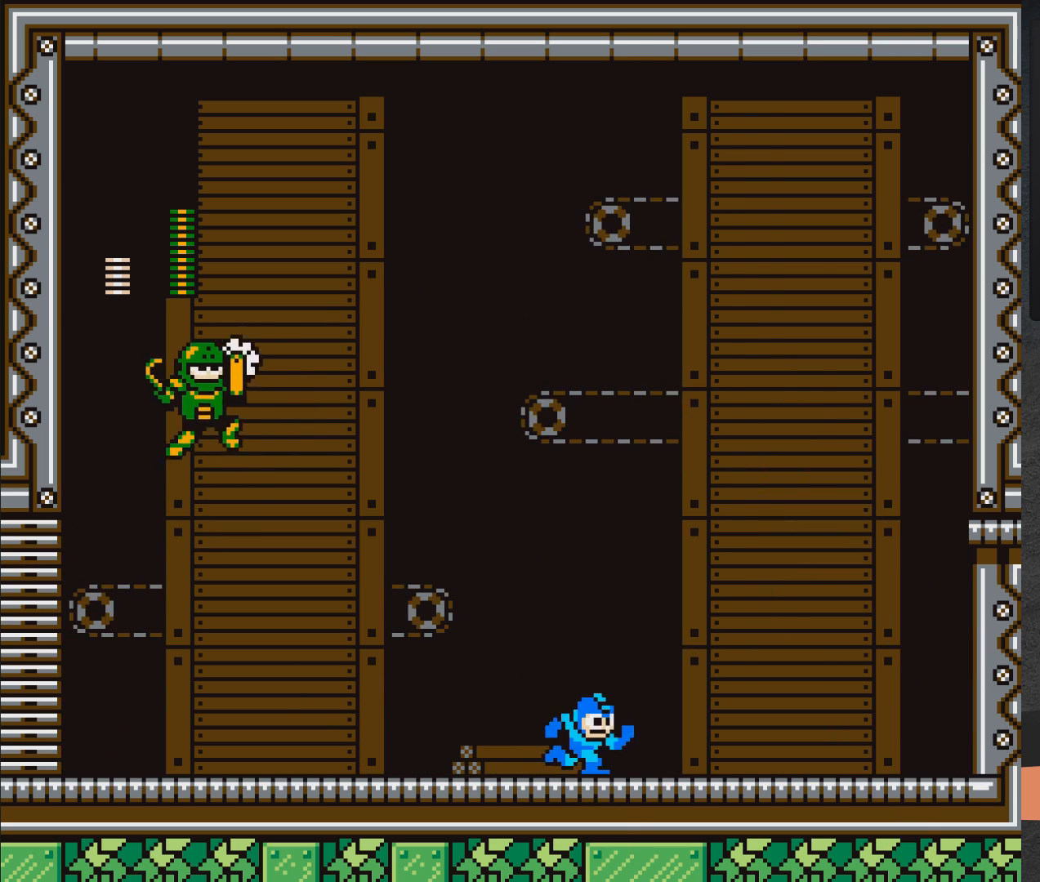
{"buttons": ["A", "DPAD_RIGHT"], "right_stick": "center", "events": [[150, "A", "down"], [450, "DPAD_DOWN", "up"]]}
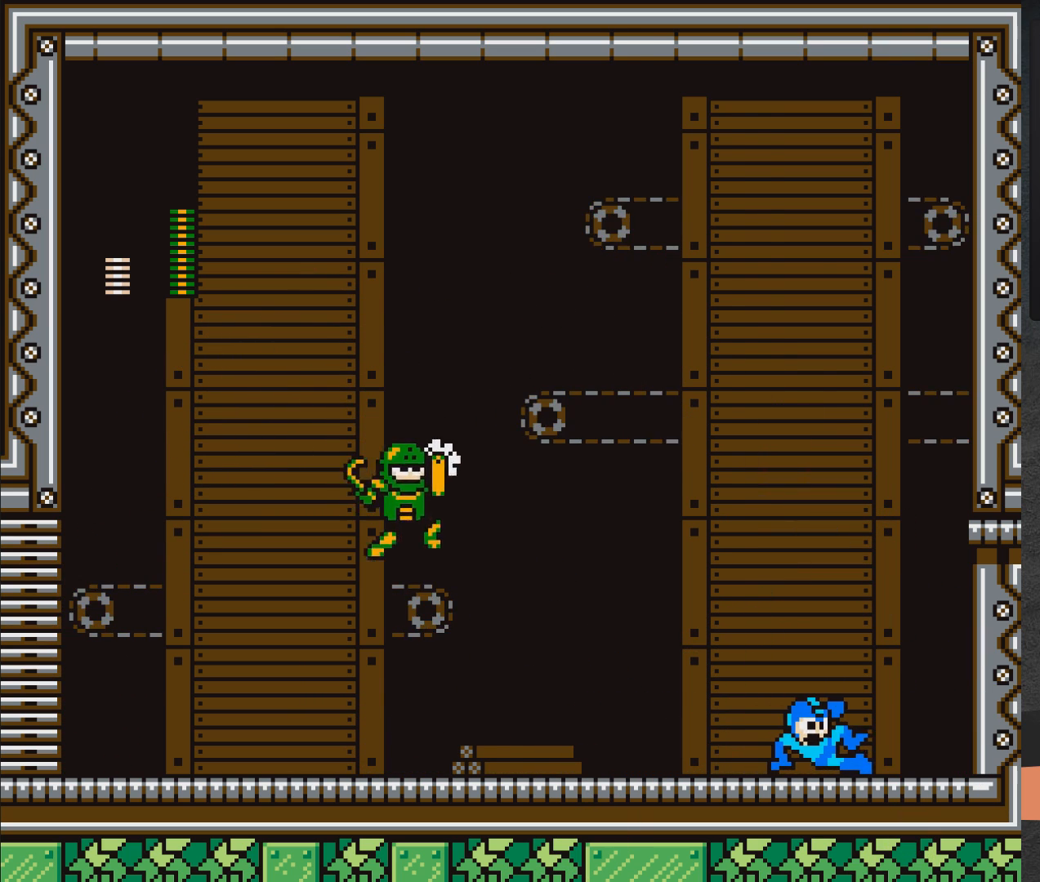
{"buttons": ["DPAD_RIGHT"], "right_stick": "center", "events": [[33, "A", "up"]]}
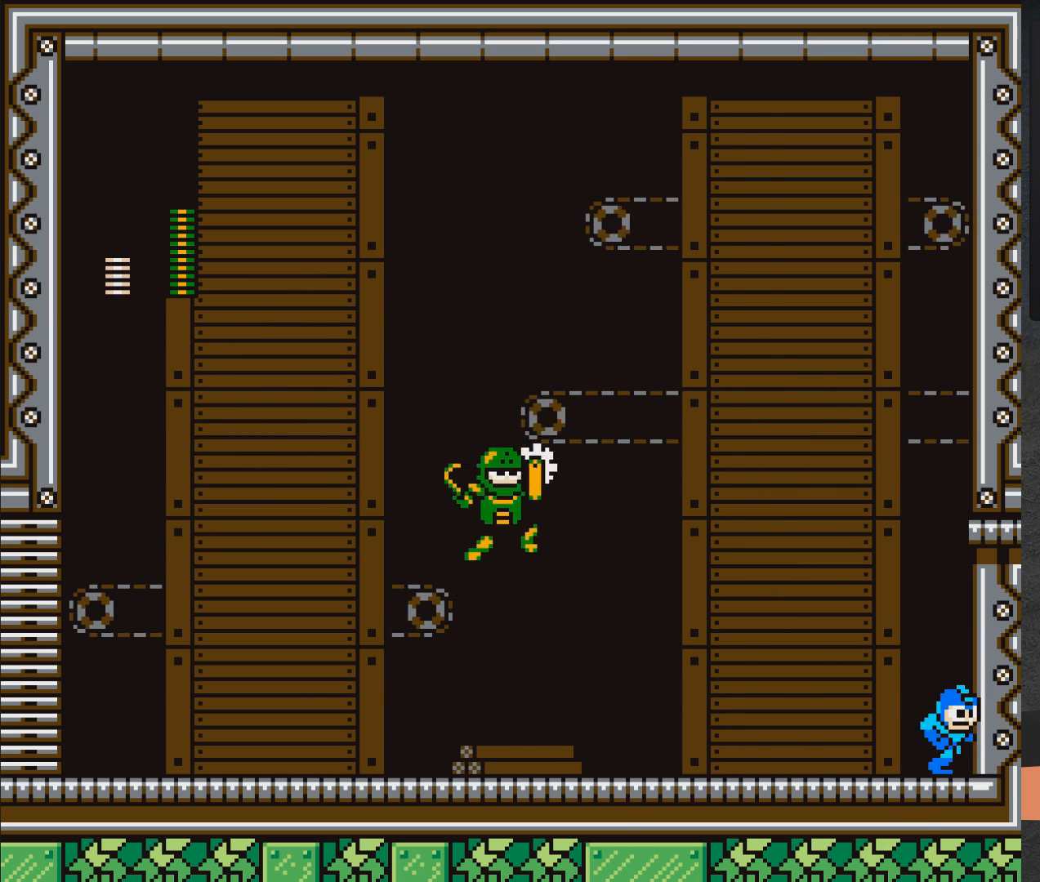
{"buttons": ["DPAD_RIGHT"], "right_stick": "center", "events": []}
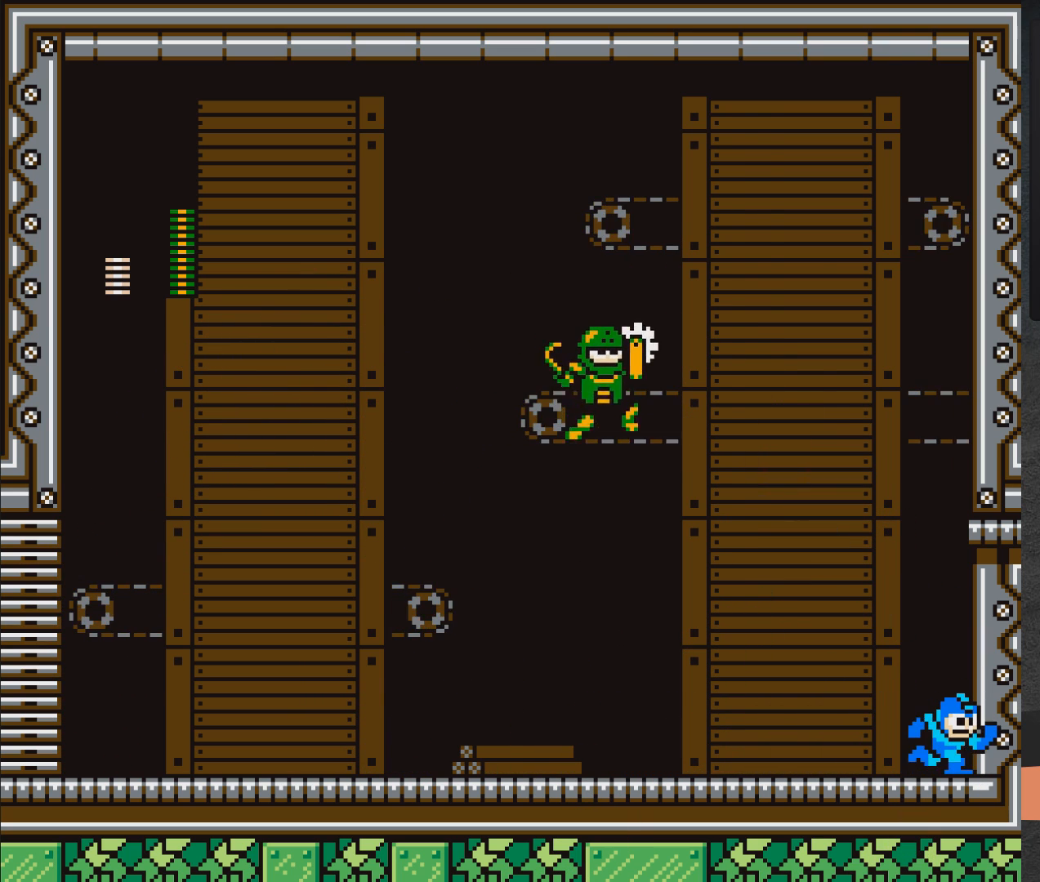
{"buttons": [], "right_stick": "center", "events": [[183, "DPAD_RIGHT", "up"], [250, "DPAD_LEFT", "down"], [500, "DPAD_LEFT", "up"]]}
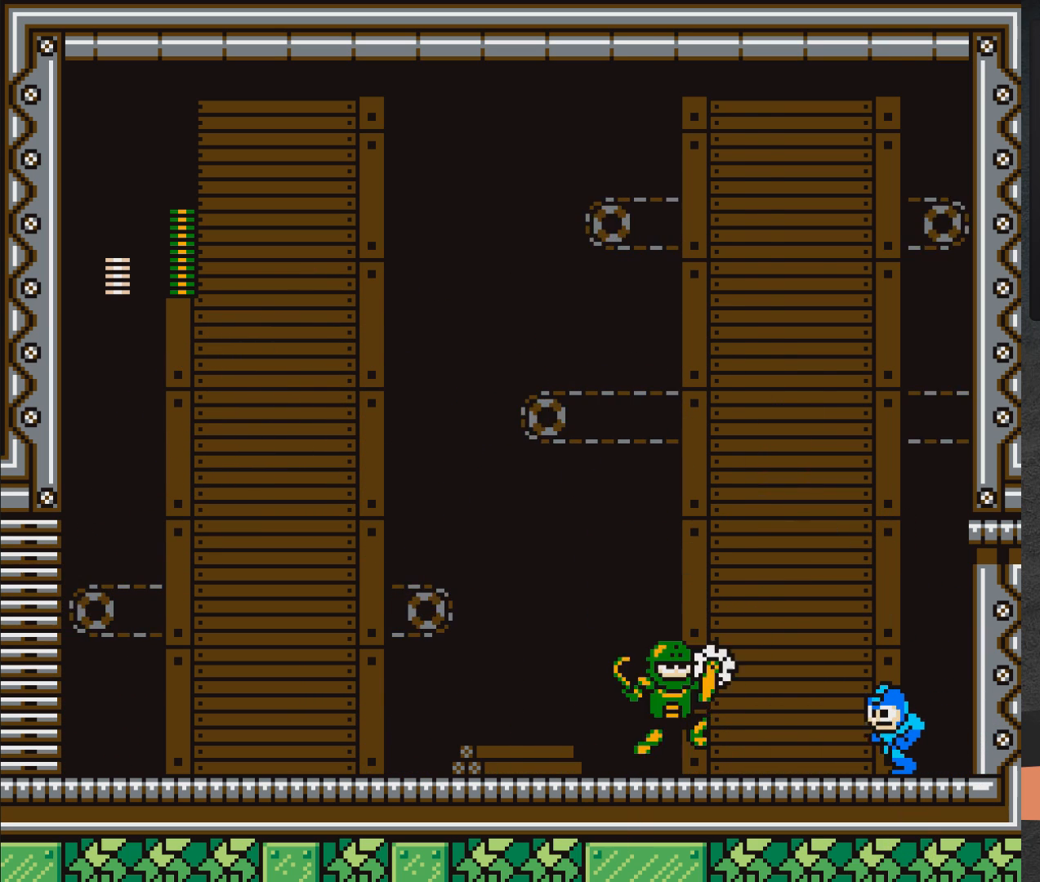
{"buttons": ["A", "DPAD_DOWN", "DPAD_LEFT"], "right_stick": "center", "events": [[83, "DPAD_RIGHT", "down"], [217, "DPAD_RIGHT", "up"], [233, "DPAD_DOWN", "down"], [267, "DPAD_LEFT", "down"], [317, "A", "down"]]}
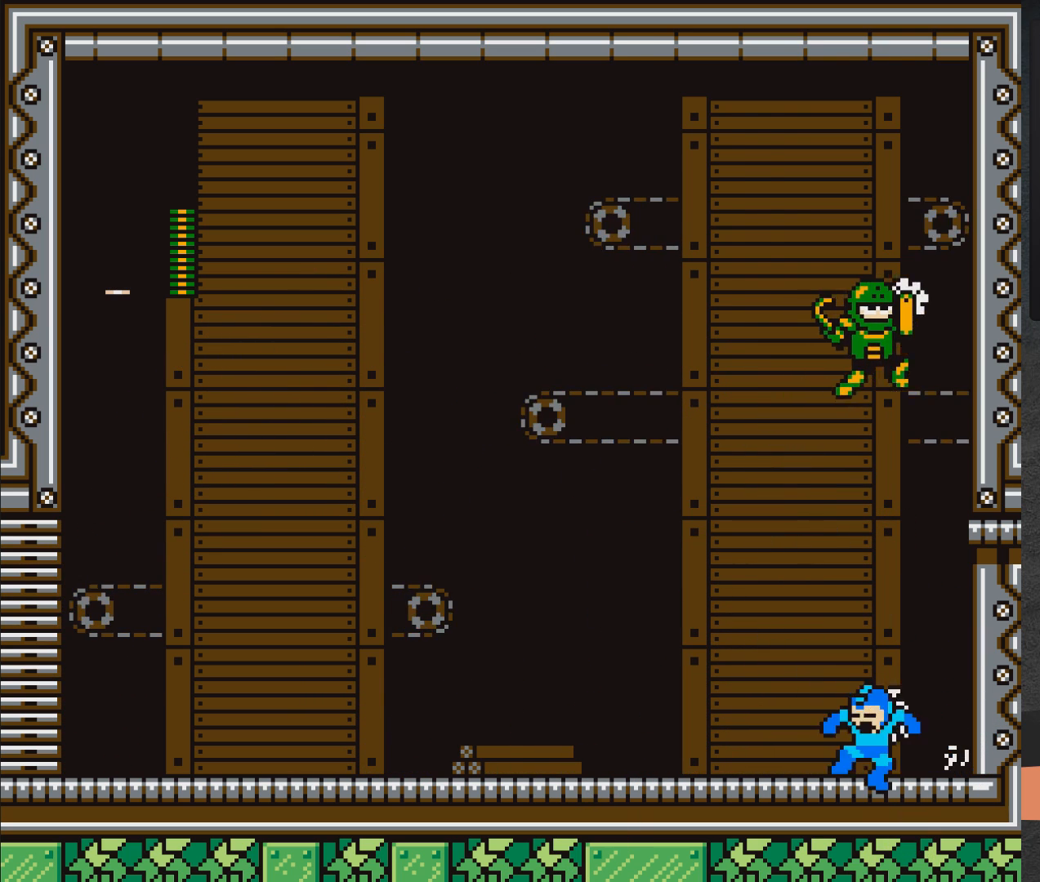
{"buttons": ["DPAD_DOWN", "DPAD_LEFT"], "right_stick": "center", "events": [[333, "DPAD_DOWN", "up"], [383, "A", "up"], [433, "DPAD_DOWN", "down"]]}
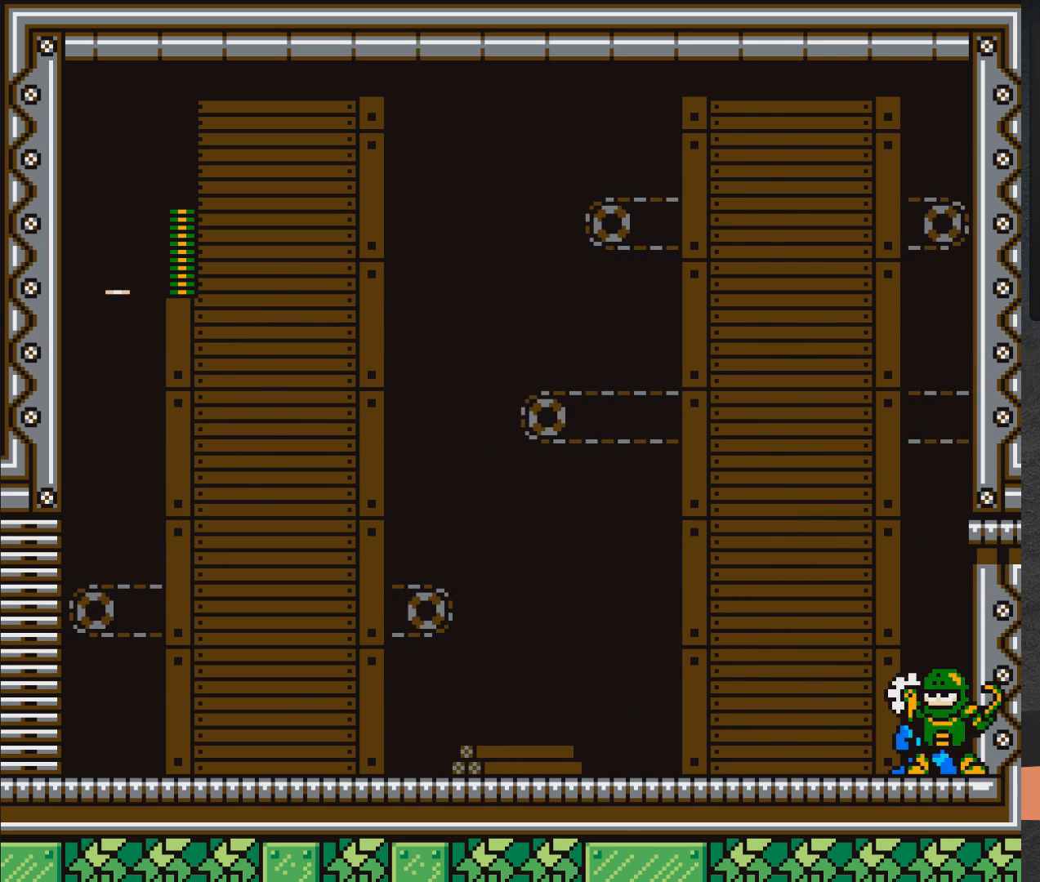
{"buttons": ["A", "DPAD_DOWN"], "right_stick": "center", "events": [[133, "A", "down"], [483, "DPAD_LEFT", "up"]]}
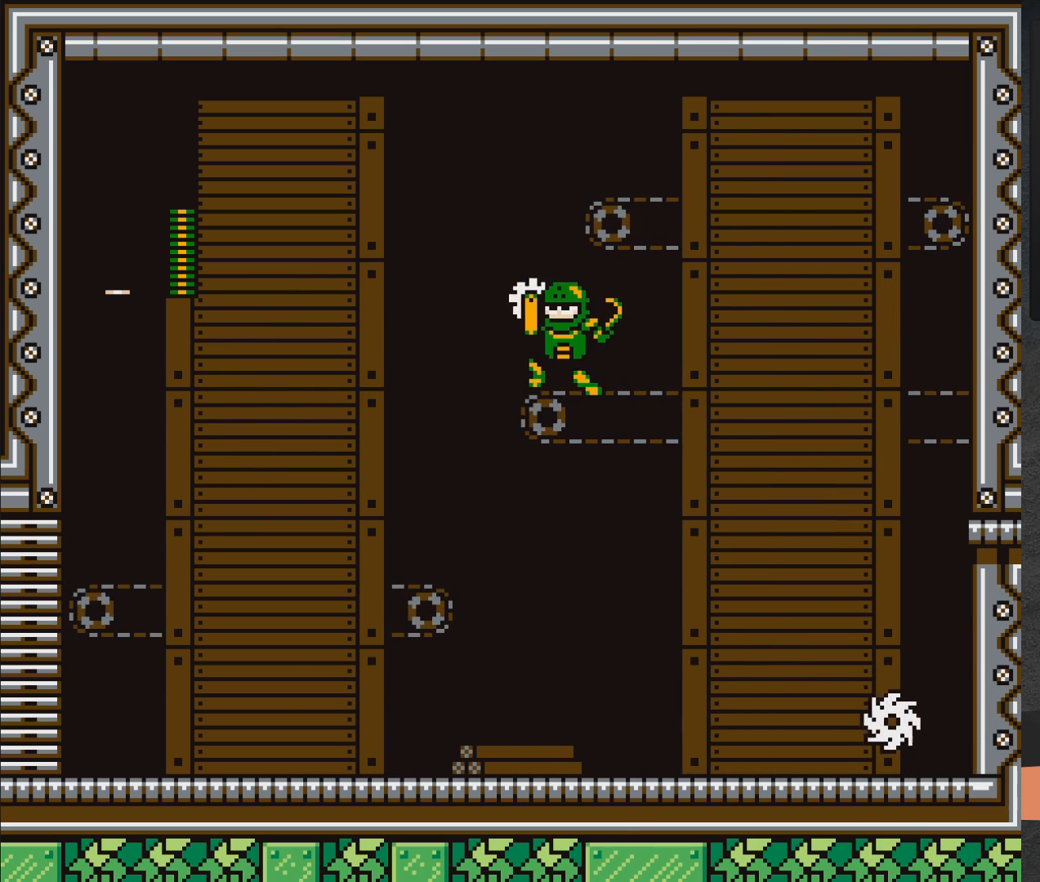
{"buttons": ["DPAD_RIGHT"], "right_stick": "center", "events": [[50, "A", "up"], [67, "DPAD_RIGHT", "down"], [100, "DPAD_DOWN", "up"]]}
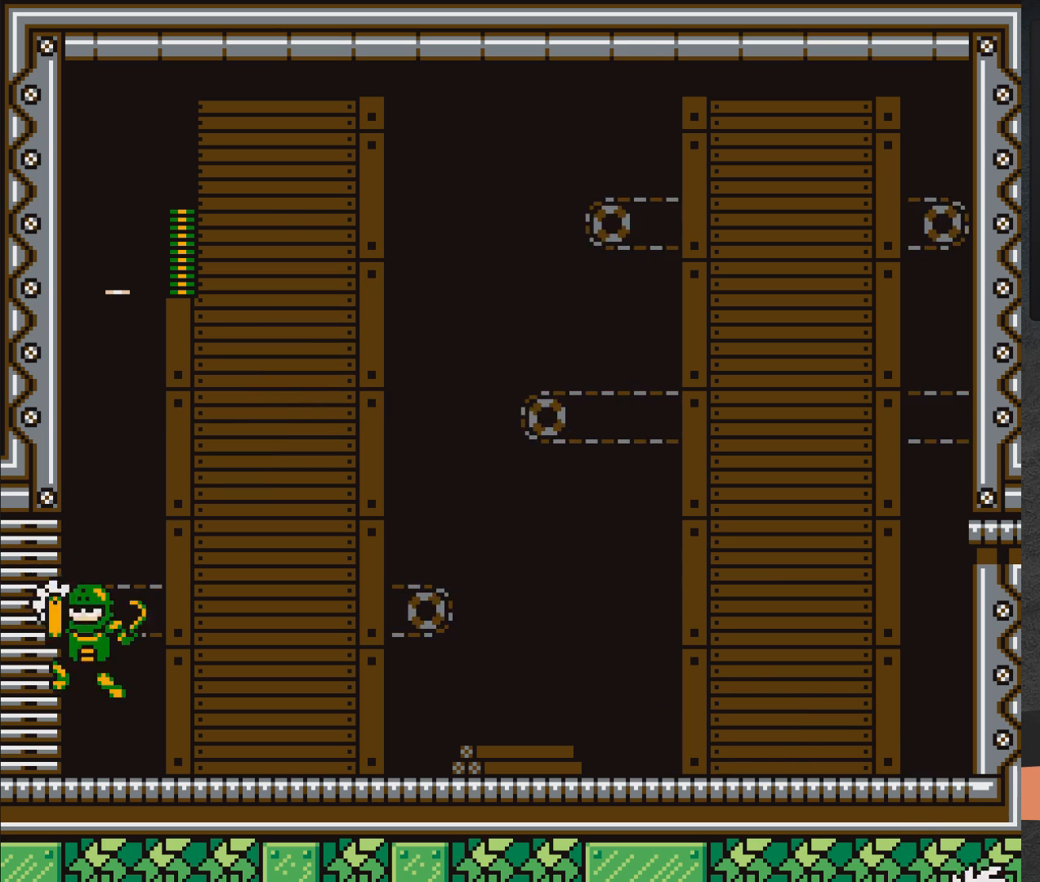
{"buttons": ["DPAD_RIGHT"], "right_stick": "center", "events": []}
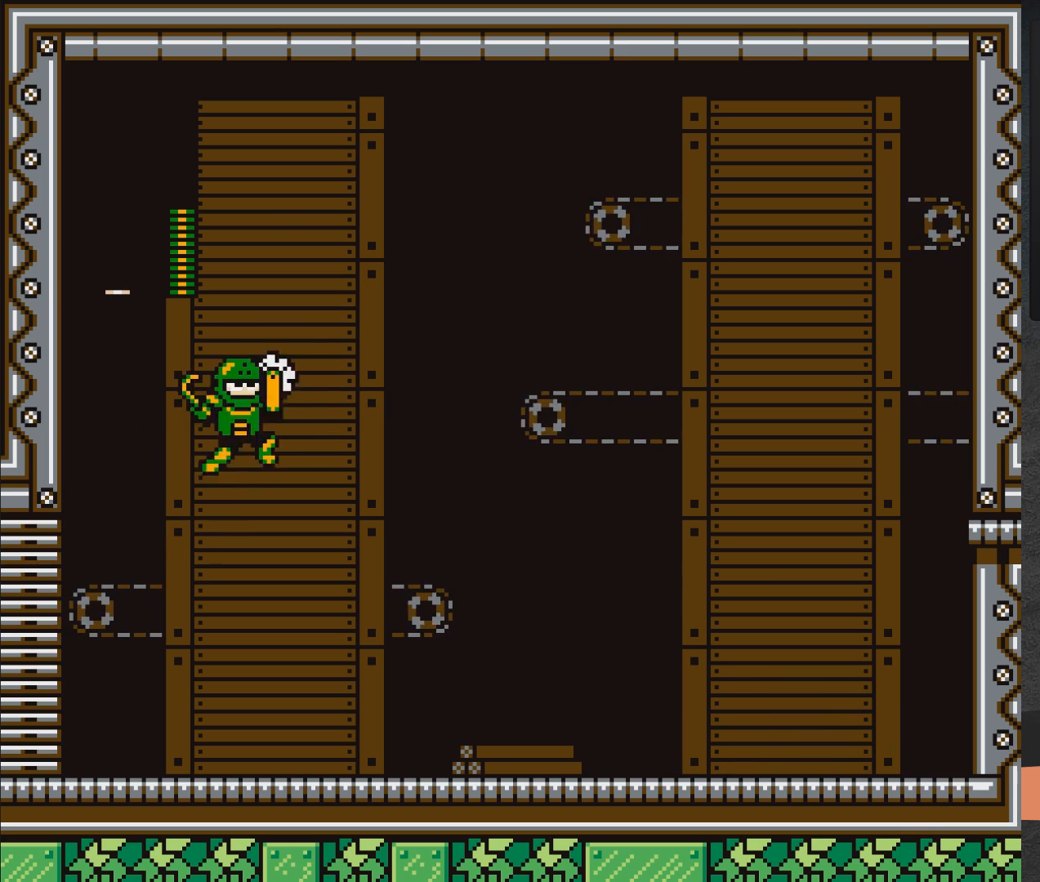
{"buttons": ["DPAD_RIGHT"], "right_stick": "center", "events": []}
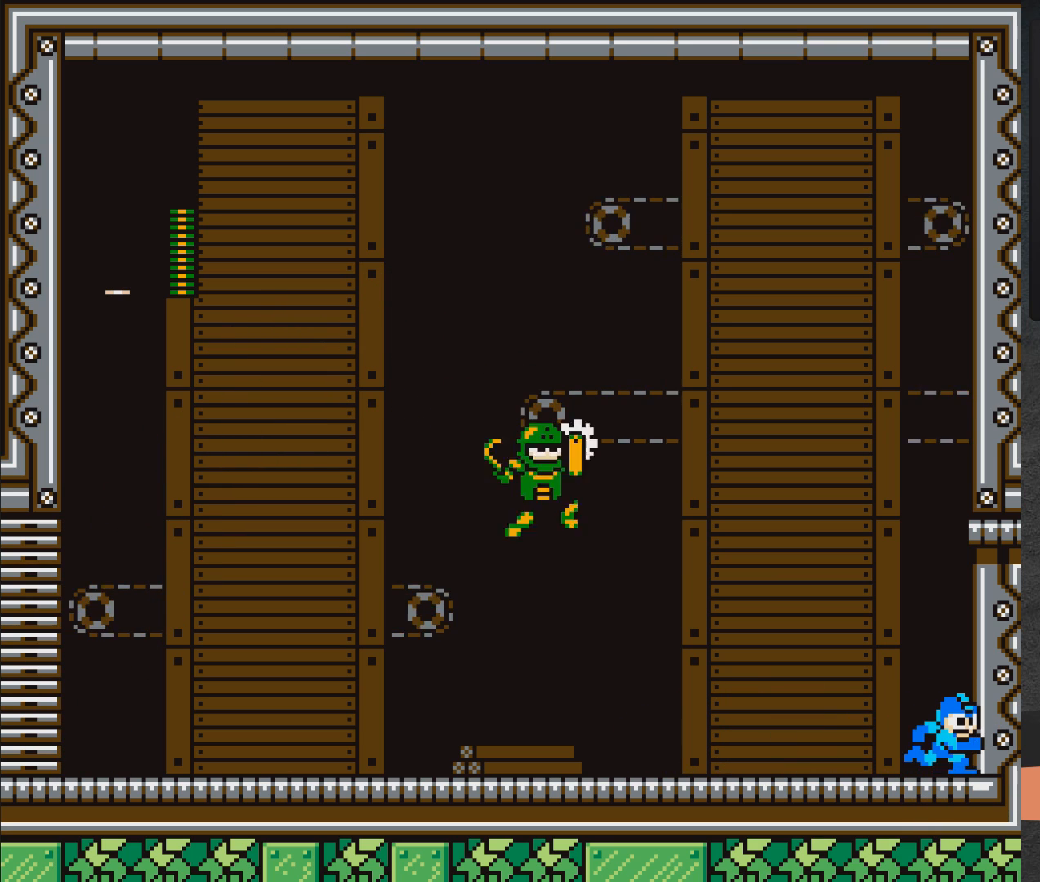
{"buttons": [], "right_stick": "center", "events": [[217, "DPAD_RIGHT", "up"], [333, "DPAD_LEFT", "down"], [383, "DPAD_LEFT", "up"]]}
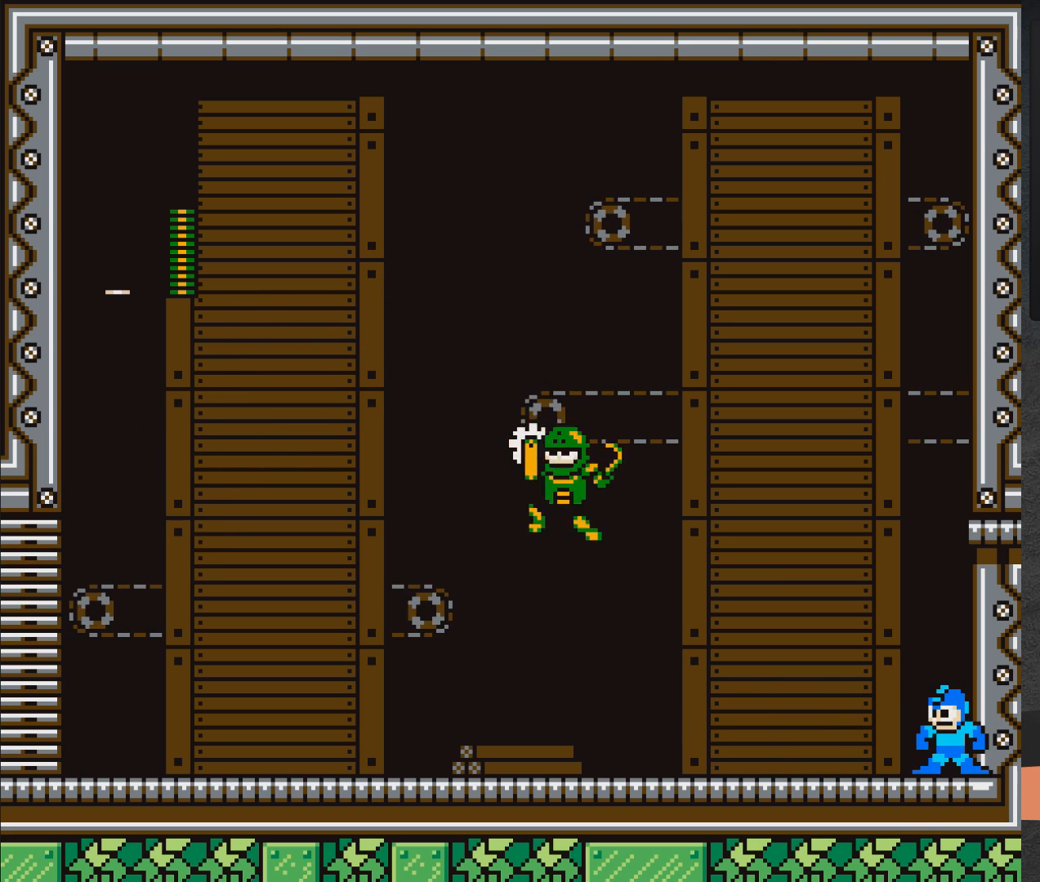
{"buttons": ["DPAD_RIGHT"], "right_stick": "center", "events": [[17, "A", "down"], [50, "DPAD_RIGHT", "down"], [133, "DPAD_RIGHT", "up"], [217, "DPAD_LEFT", "down"], [250, "A", "up"], [333, "A", "down"], [367, "DPAD_LEFT", "up"], [450, "DPAD_RIGHT", "down"], [483, "A", "up"]]}
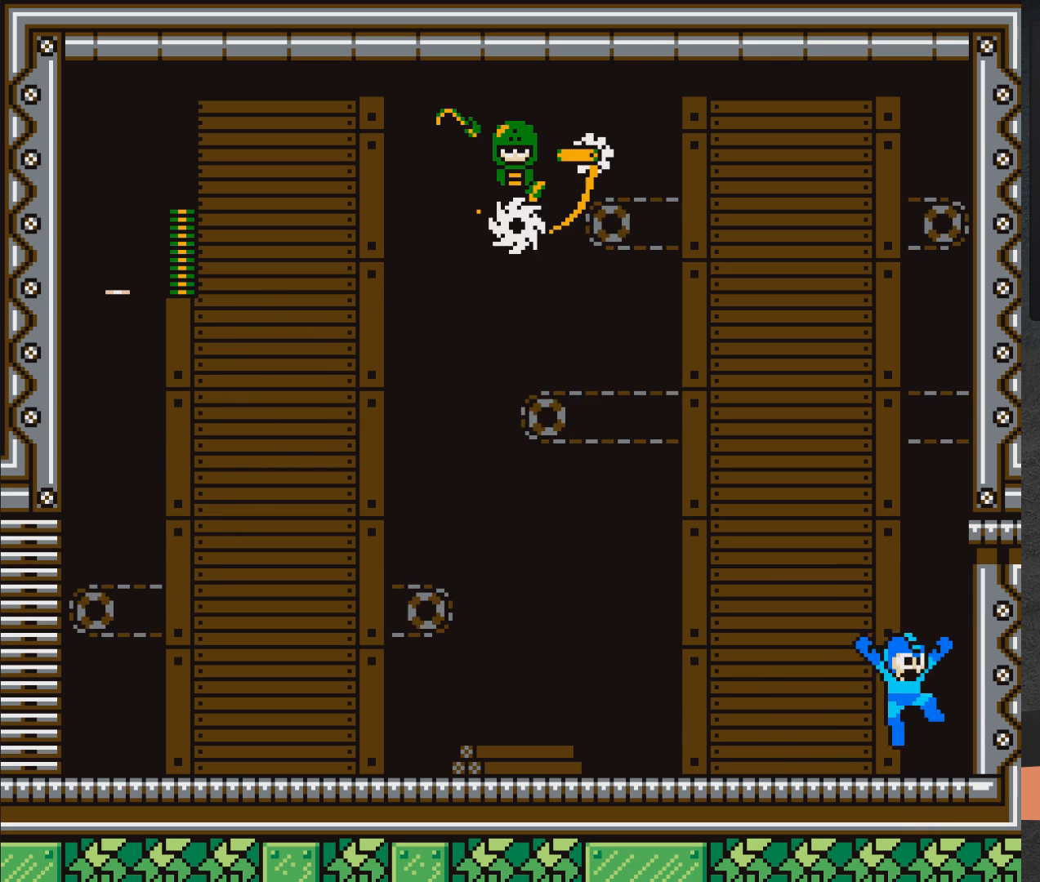
{"buttons": ["DPAD_RIGHT"], "right_stick": "center", "events": []}
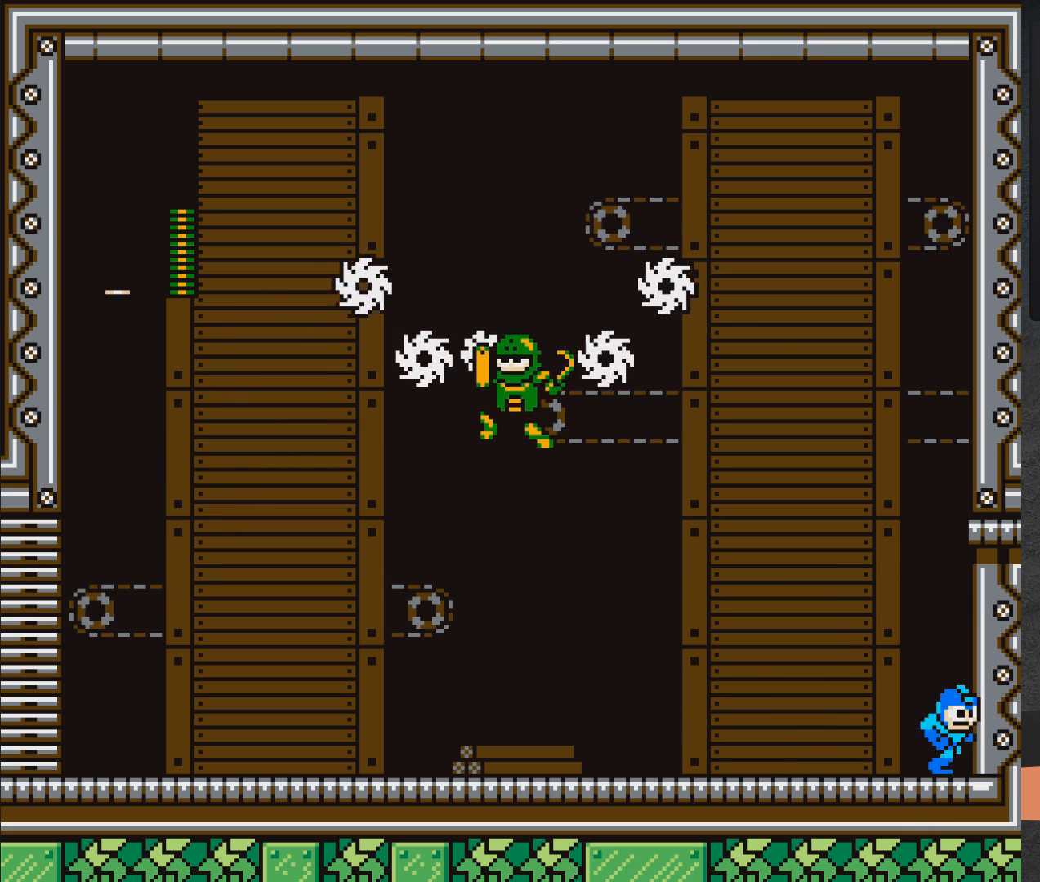
{"buttons": ["DPAD_RIGHT"], "right_stick": "center", "events": []}
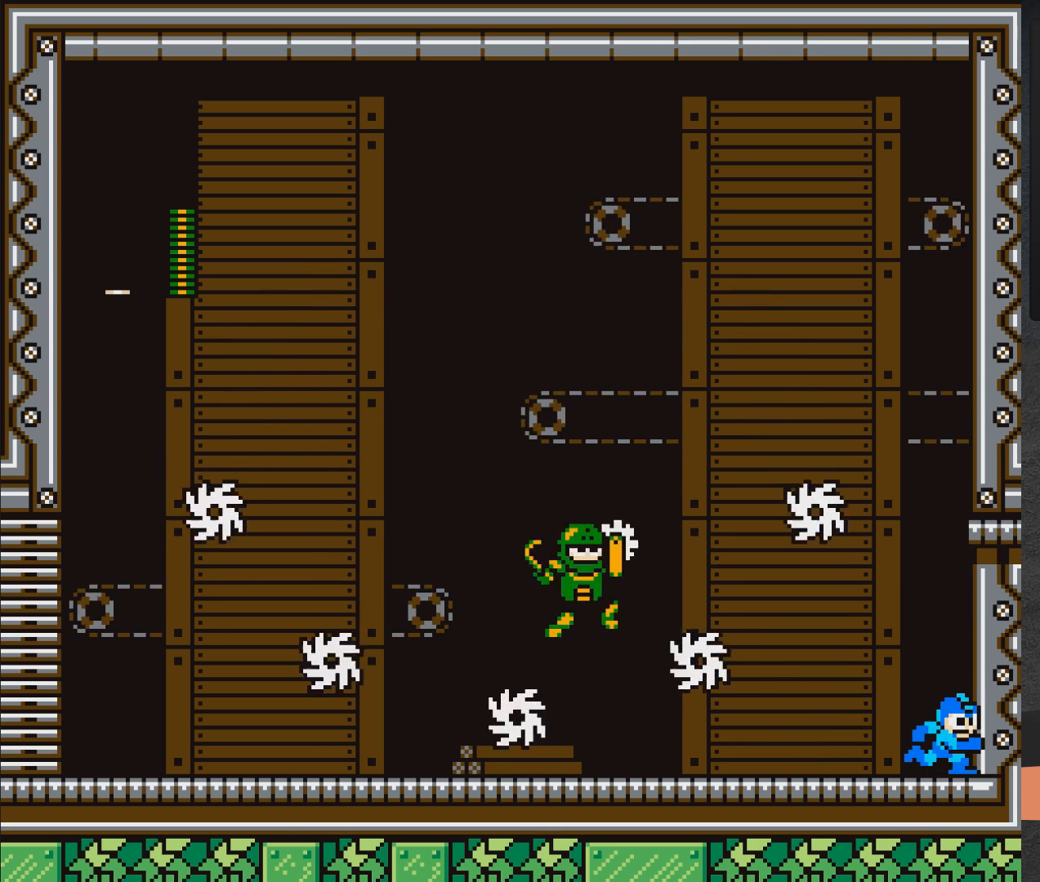
{"buttons": ["DPAD_DOWN", "DPAD_LEFT"], "right_stick": "center", "events": [[100, "A", "down"], [233, "A", "up"], [250, "DPAD_RIGHT", "up"], [300, "DPAD_LEFT", "down"], [467, "DPAD_DOWN", "down"]]}
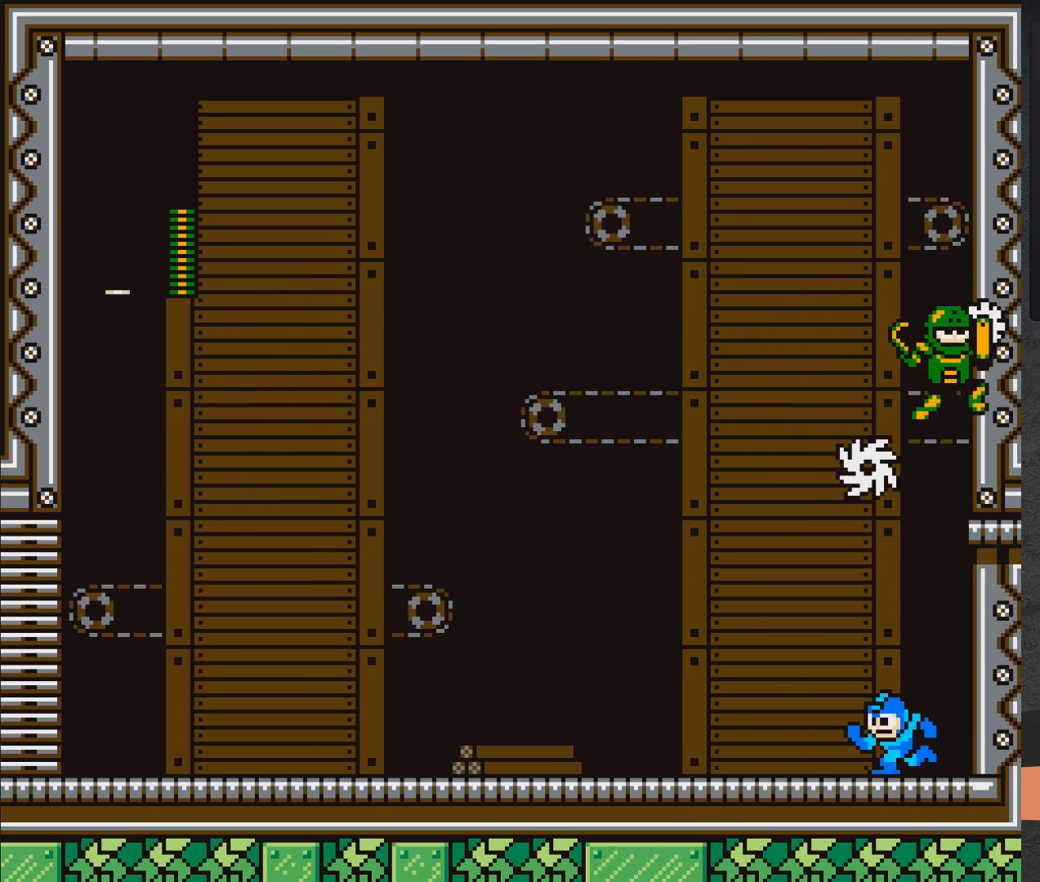
{"buttons": ["A", "DPAD_LEFT"], "right_stick": "center", "events": [[83, "A", "down"], [417, "DPAD_DOWN", "up"]]}
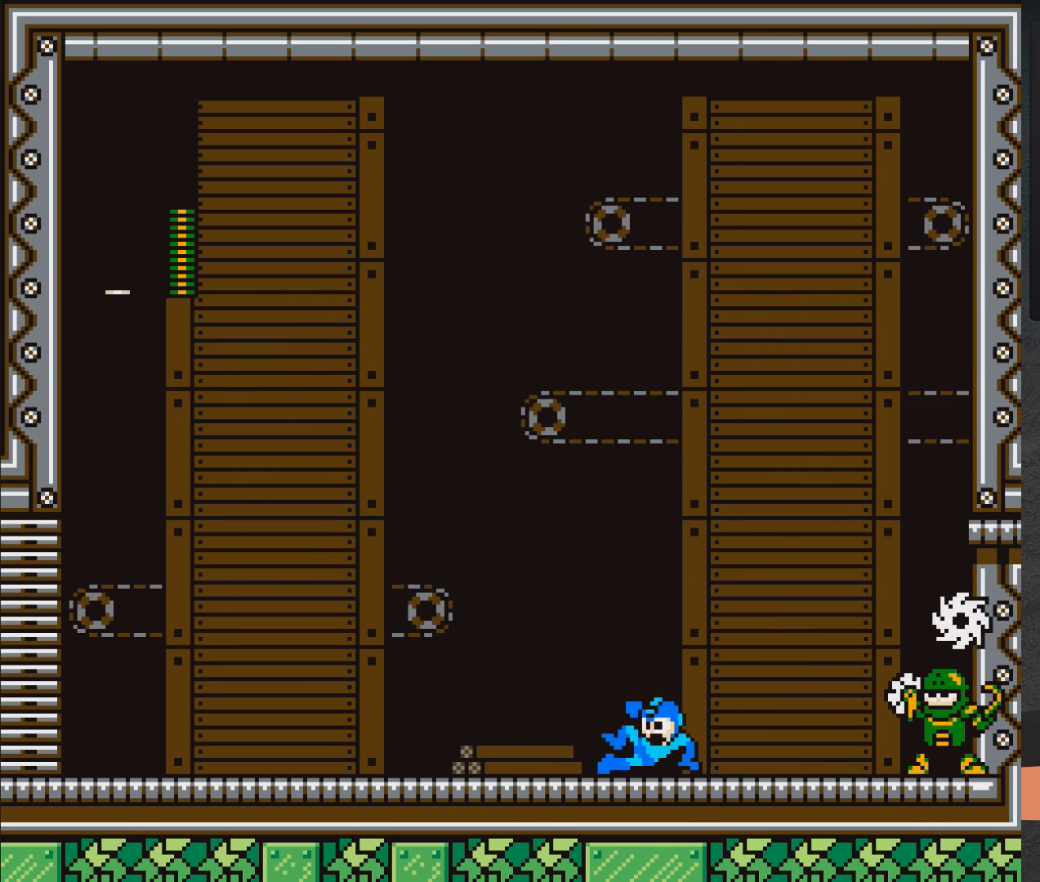
{"buttons": ["DPAD_LEFT"], "right_stick": "center", "events": [[100, "A", "up"]]}
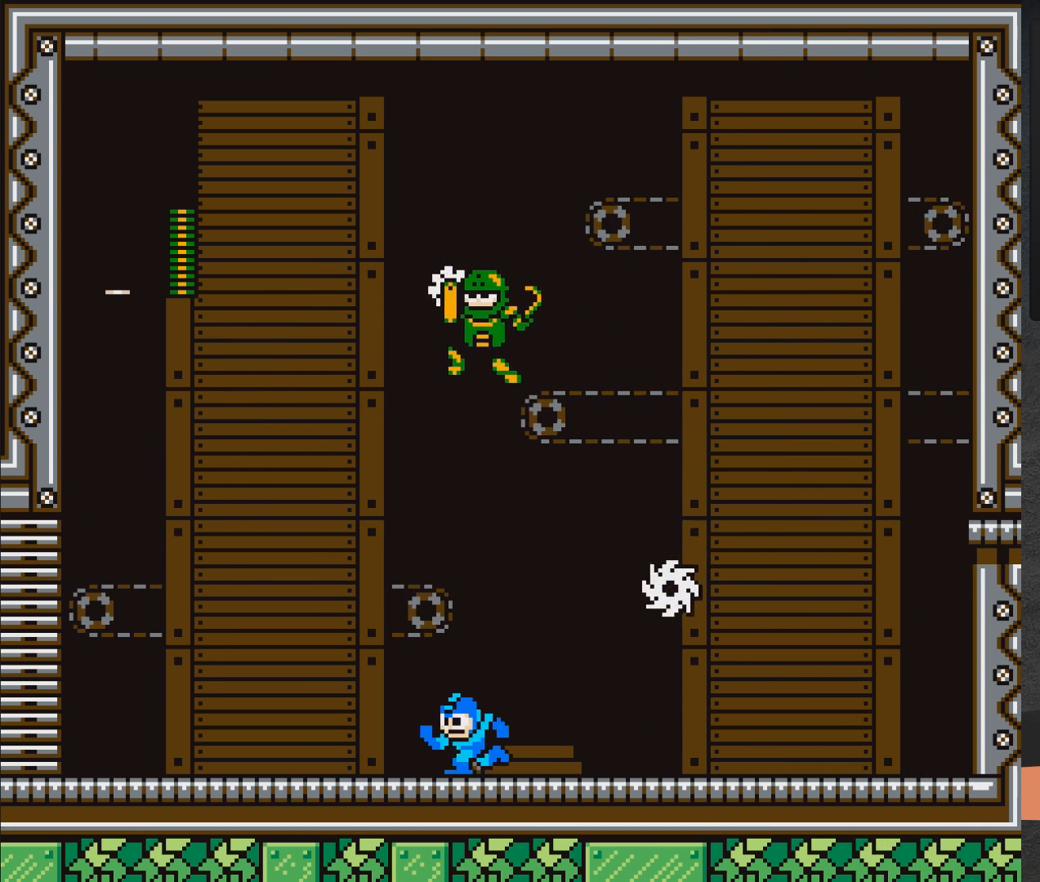
{"buttons": ["A", "DPAD_RIGHT"], "right_stick": "center", "events": [[167, "DPAD_LEFT", "up"], [233, "DPAD_RIGHT", "down"], [250, "A", "down"]]}
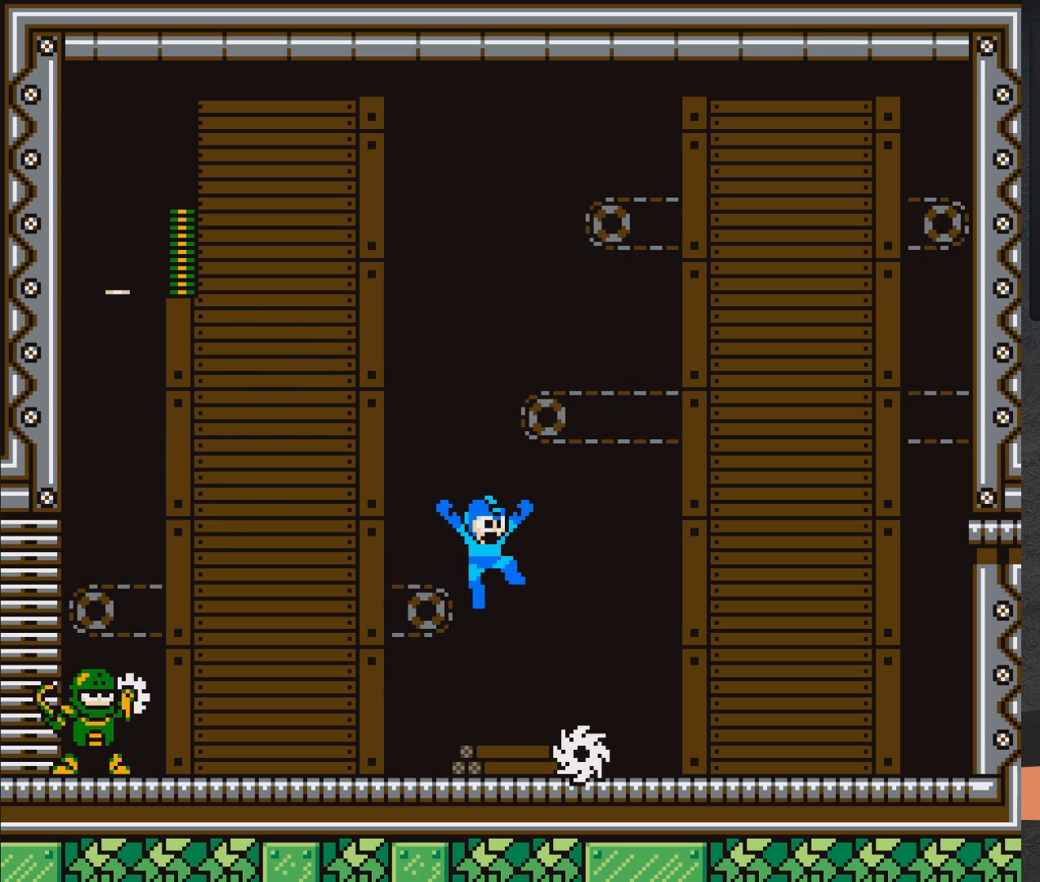
{"buttons": ["DPAD_RIGHT"], "right_stick": "center", "events": [[500, "A", "up"]]}